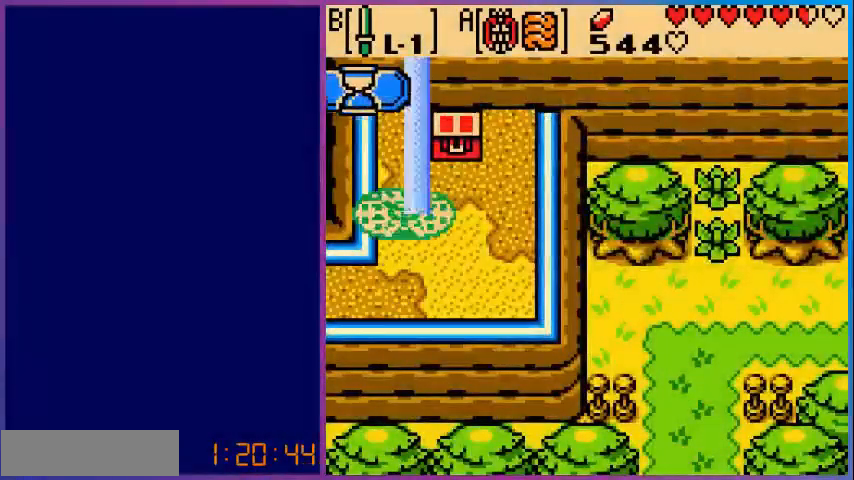
Gameplay with a controller (Nintendo layout); each line is a JSON object with the inputs held at the frame after it. "events" lists button and stick changes between this image and that frame as [ms after this image, input, new state], when the widget could be followed in between. Not read: L3 R3.
{"buttons": ["DPAD_UP"], "events": [[200, "DPAD_RIGHT", "down"], [440, "DPAD_RIGHT", "up"], [440, "DPAD_UP", "down"]]}
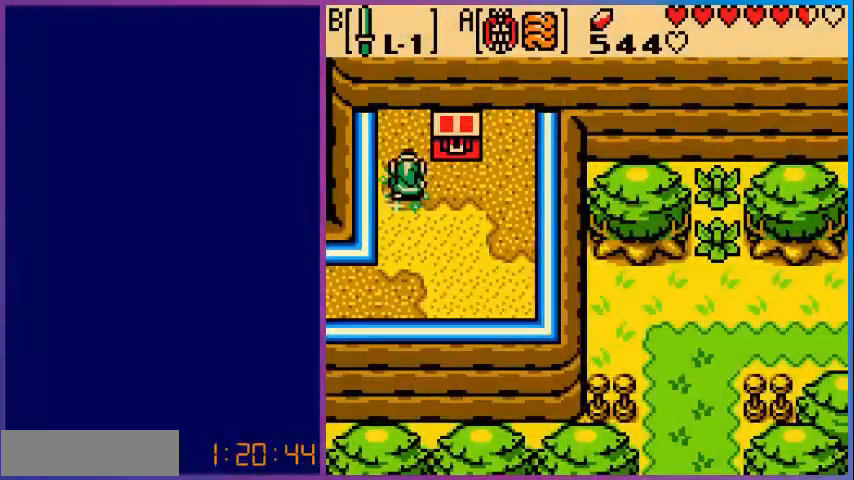
{"buttons": ["DPAD_UP"], "events": [[160, "DPAD_RIGHT", "down"], [160, "DPAD_UP", "up"], [400, "DPAD_RIGHT", "up"], [440, "DPAD_UP", "down"]]}
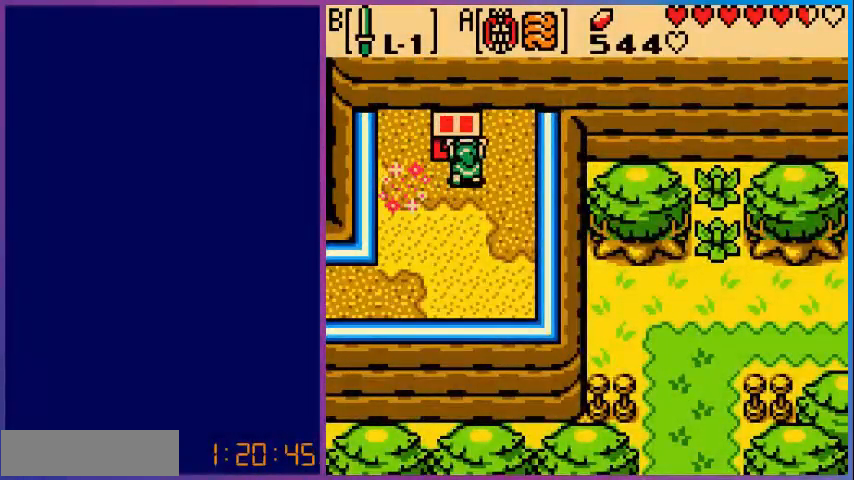
{"buttons": [], "events": [[40, "A", "down"], [80, "DPAD_UP", "up"], [240, "A", "up"]]}
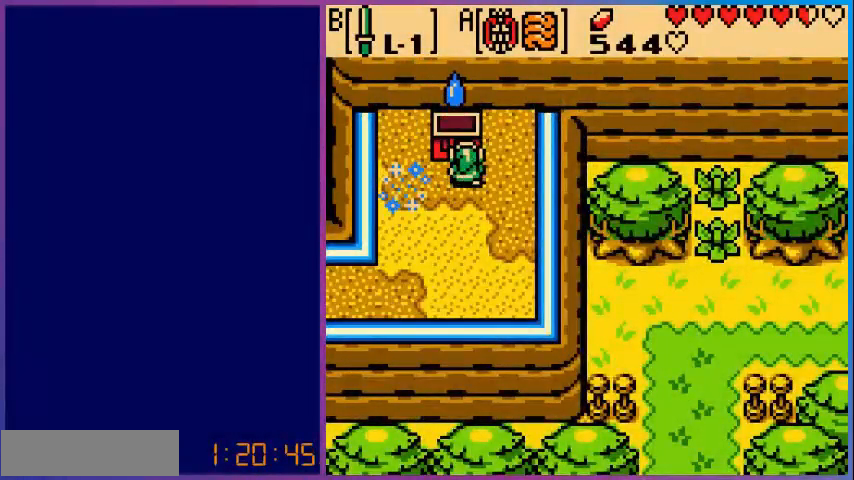
{"buttons": ["A"], "events": [[520, "A", "down"]]}
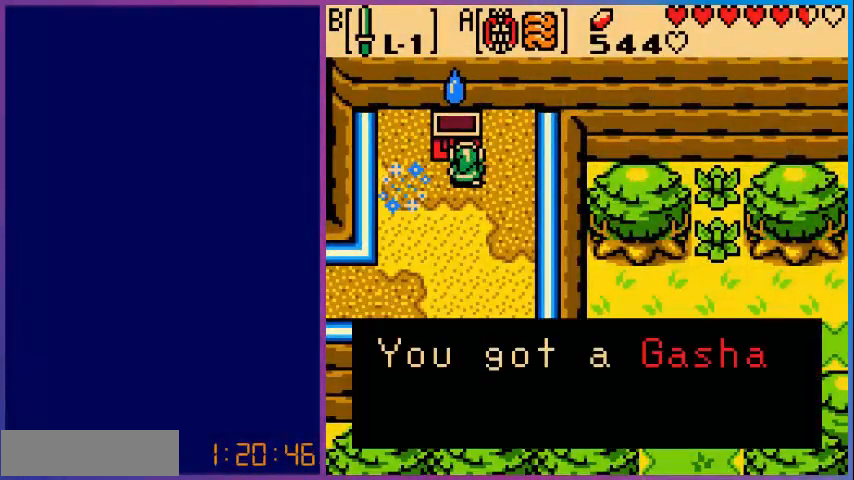
{"buttons": [], "events": [[160, "A", "up"], [360, "A", "down"], [480, "A", "up"]]}
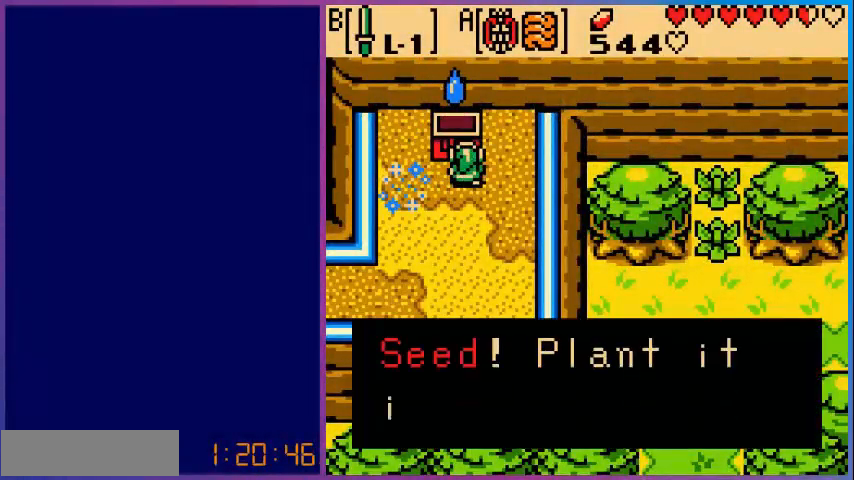
{"buttons": [], "events": [[120, "A", "down"], [240, "A", "up"], [400, "A", "down"], [520, "A", "up"]]}
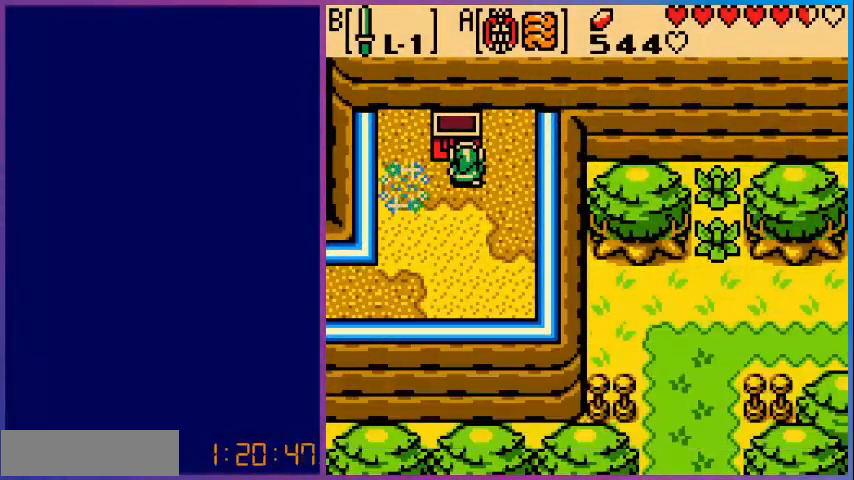
{"buttons": ["DPAD_DOWN", "DPAD_LEFT"], "events": [[40, "DPAD_DOWN", "down"], [440, "DPAD_LEFT", "down"]]}
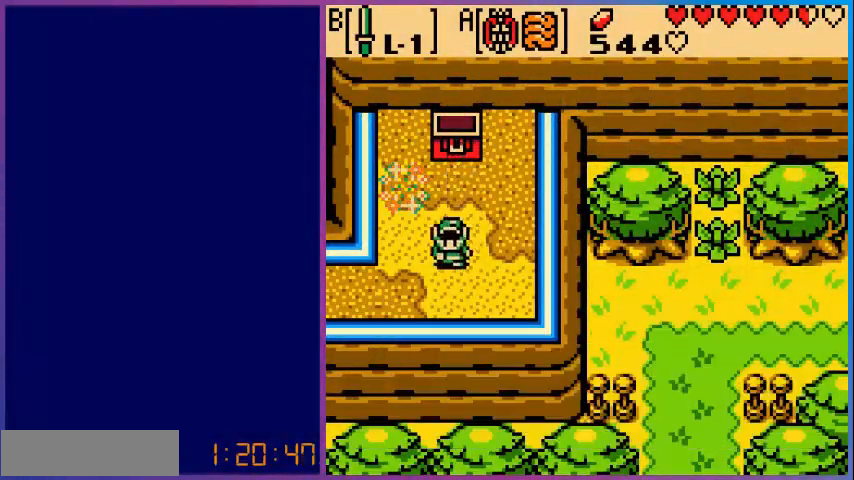
{"buttons": ["DPAD_LEFT"], "events": [[320, "DPAD_DOWN", "up"]]}
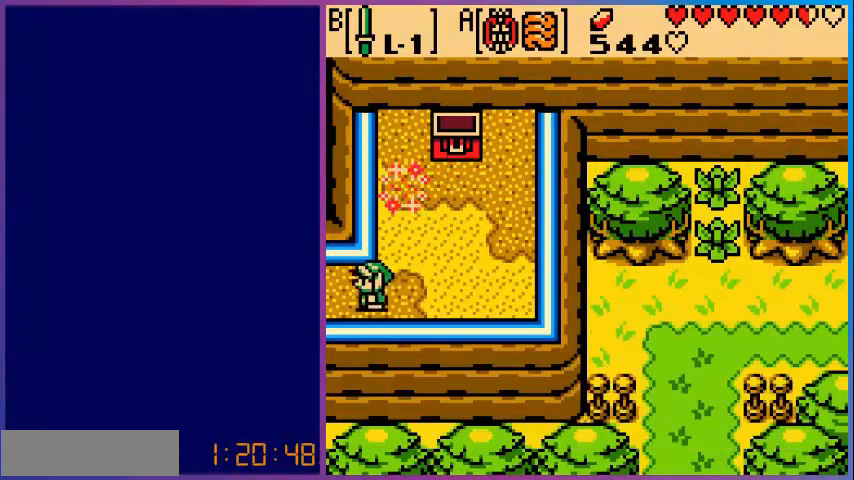
{"buttons": [], "events": [[360, "DPAD_LEFT", "up"]]}
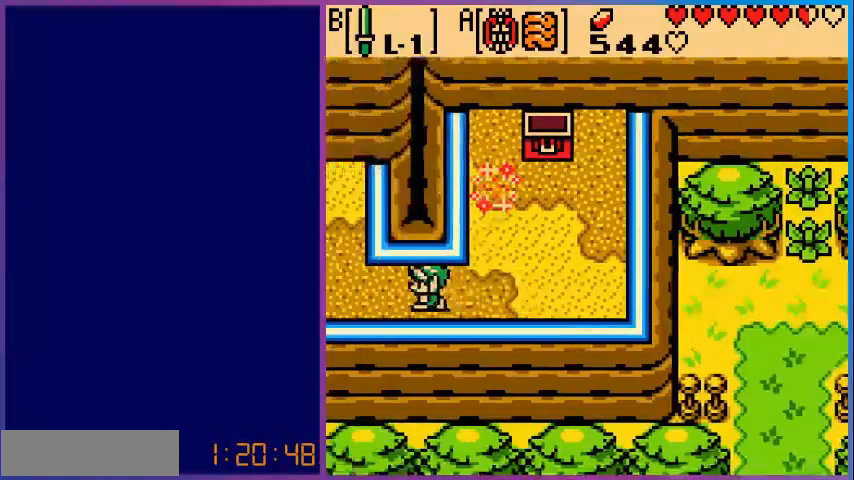
{"buttons": [], "events": []}
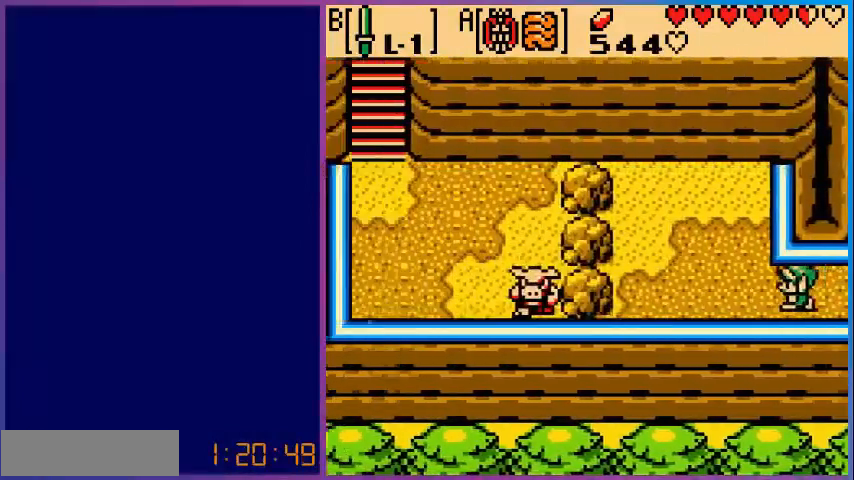
{"buttons": [], "events": [[80, "DPAD_RIGHT", "down"], [480, "DPAD_RIGHT", "up"]]}
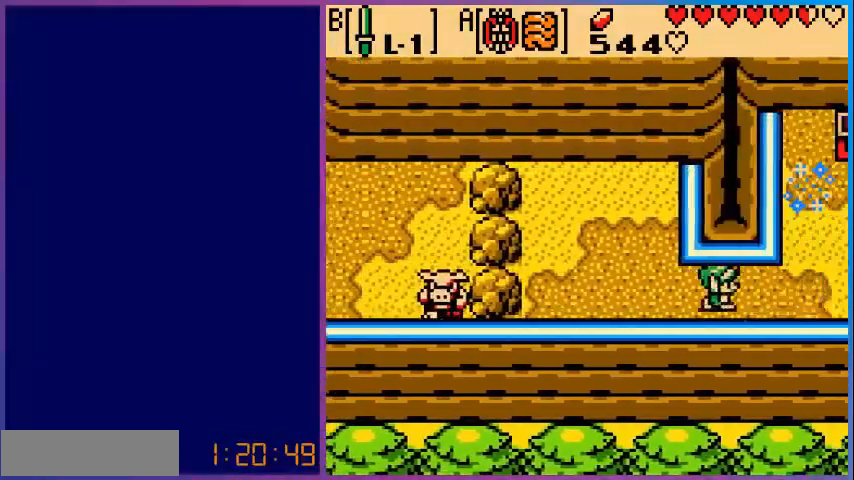
{"buttons": ["DPAD_RIGHT"], "events": [[400, "DPAD_RIGHT", "down"]]}
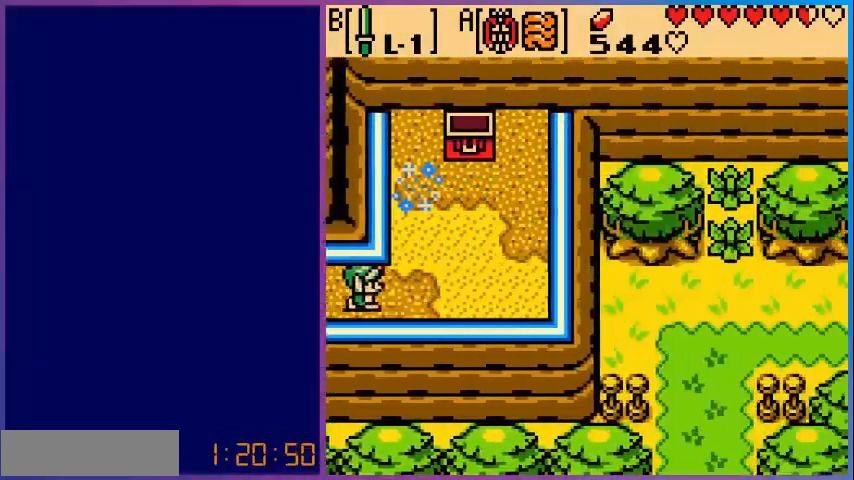
{"buttons": ["DPAD_UP"], "events": [[80, "DPAD_UP", "down"], [360, "DPAD_RIGHT", "up"]]}
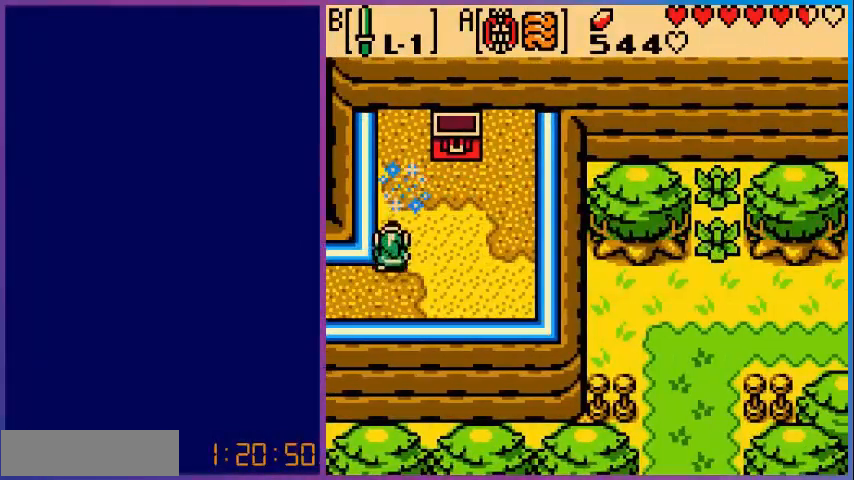
{"buttons": [], "events": [[440, "DPAD_UP", "up"]]}
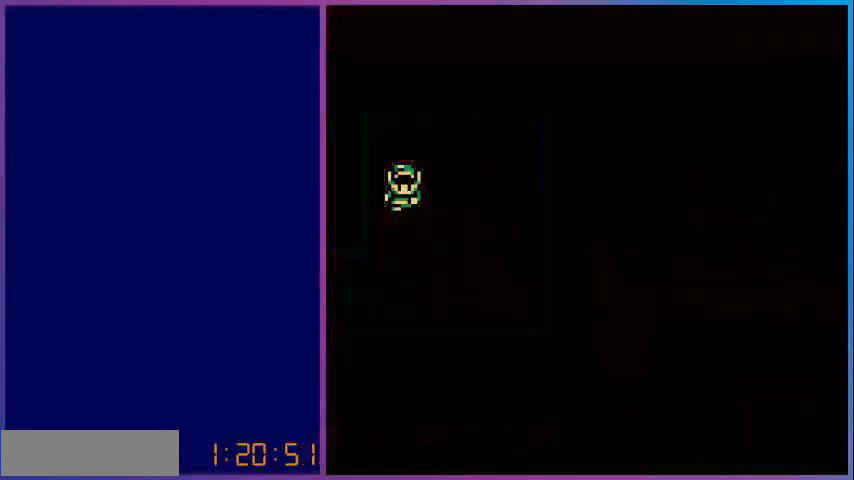
{"buttons": [], "events": []}
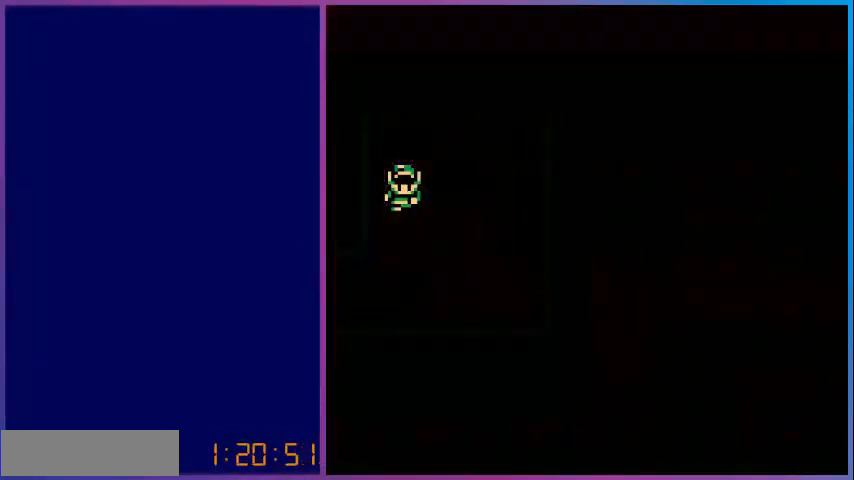
{"buttons": [], "events": []}
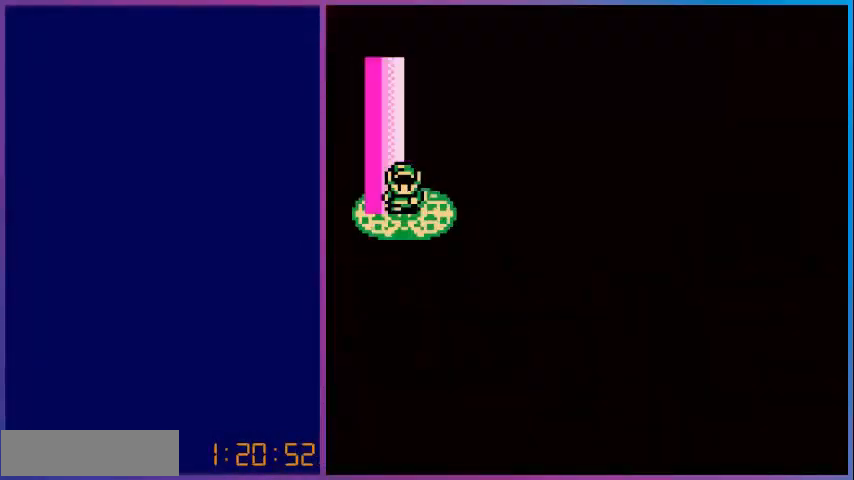
{"buttons": [], "events": []}
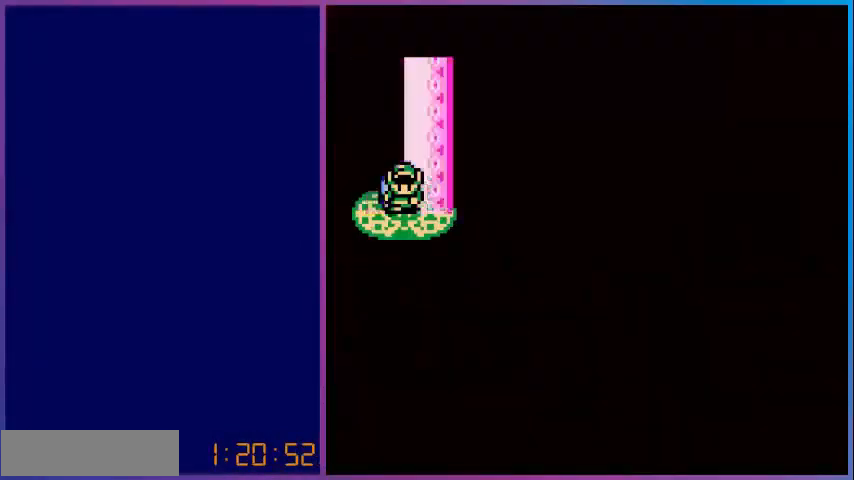
{"buttons": [], "events": []}
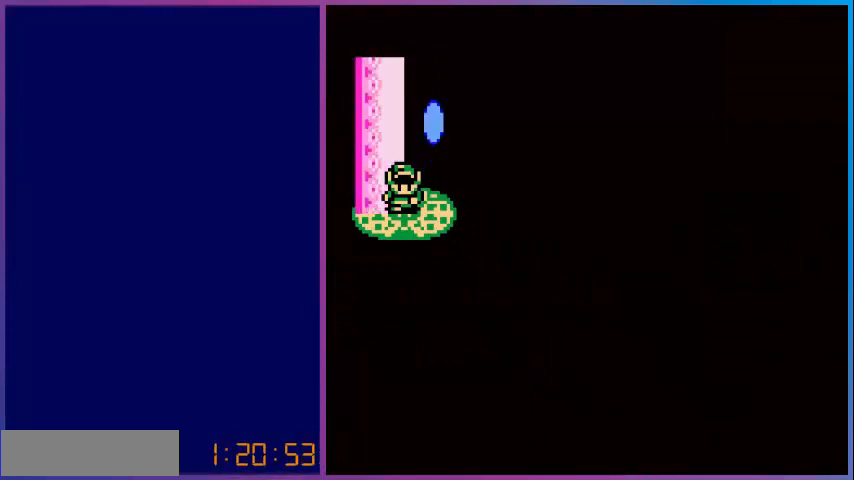
{"buttons": [], "events": []}
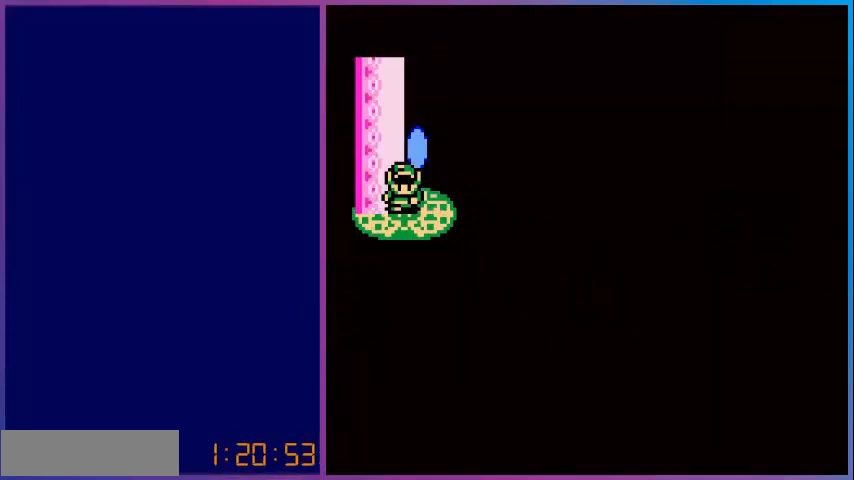
{"buttons": [], "events": []}
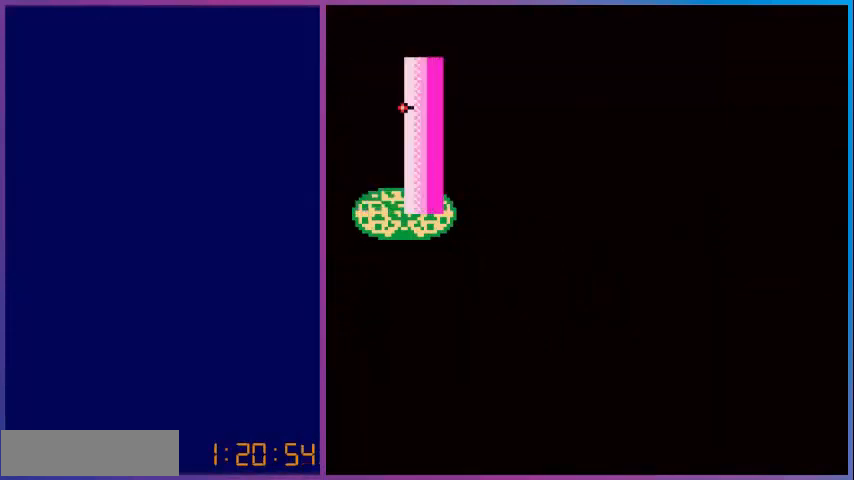
{"buttons": [], "events": []}
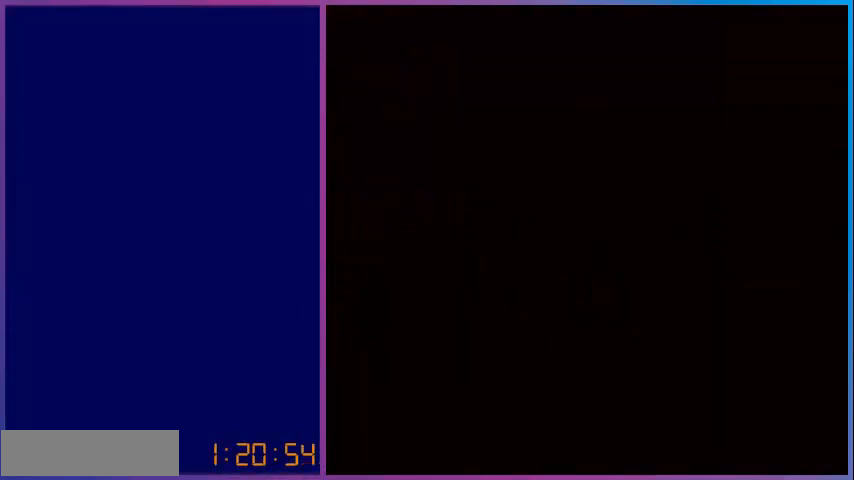
{"buttons": [], "events": []}
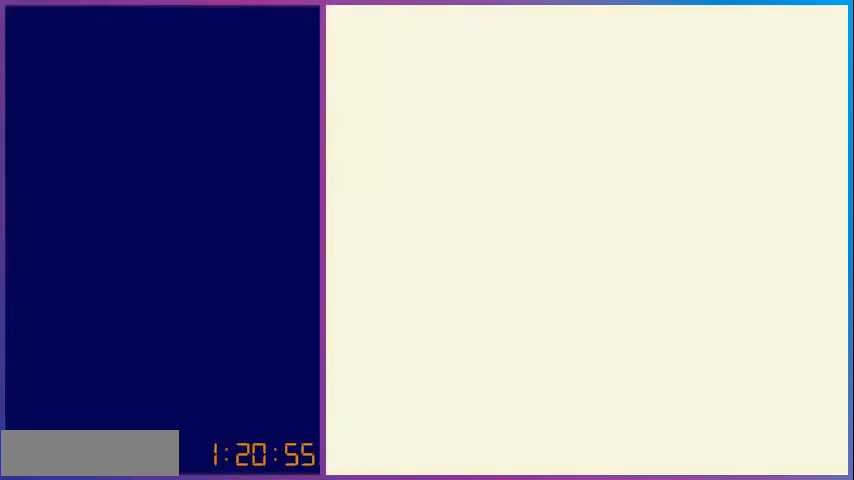
{"buttons": ["DPAD_UP"], "events": [[440, "DPAD_UP", "down"]]}
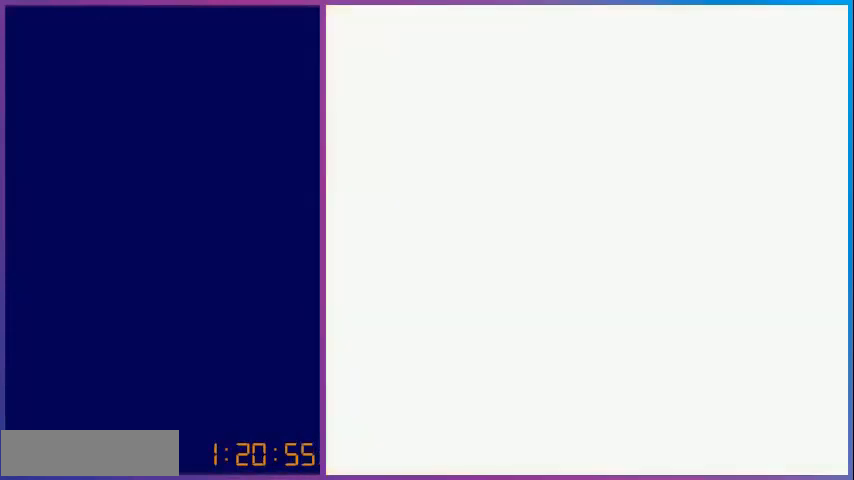
{"buttons": ["DPAD_UP"], "events": []}
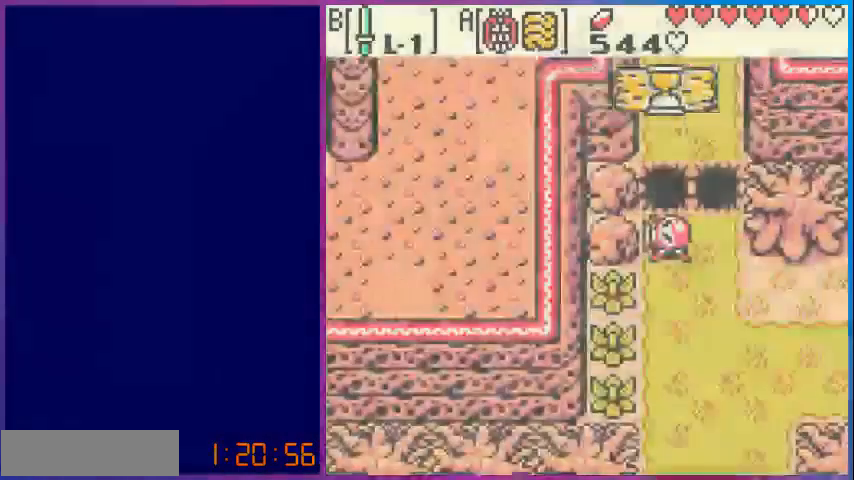
{"buttons": ["DPAD_UP"], "events": []}
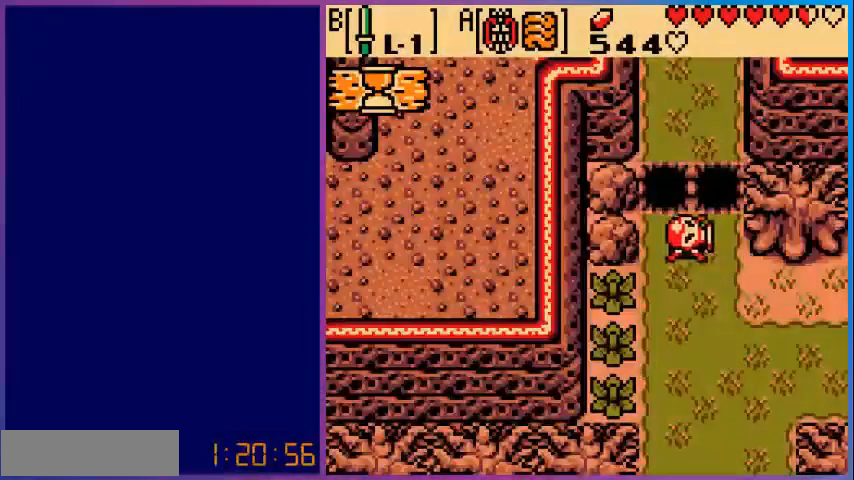
{"buttons": ["DPAD_UP"], "events": []}
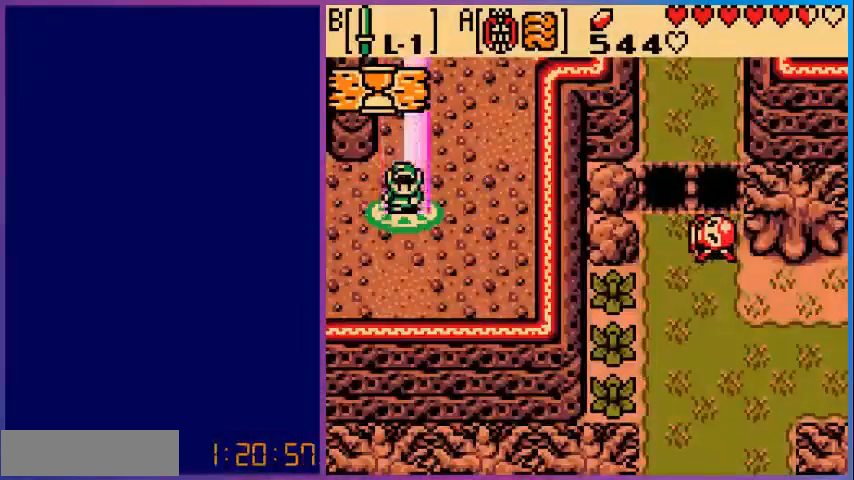
{"buttons": [], "events": [[240, "DPAD_UP", "up"], [280, "START", "down"], [400, "START", "up"]]}
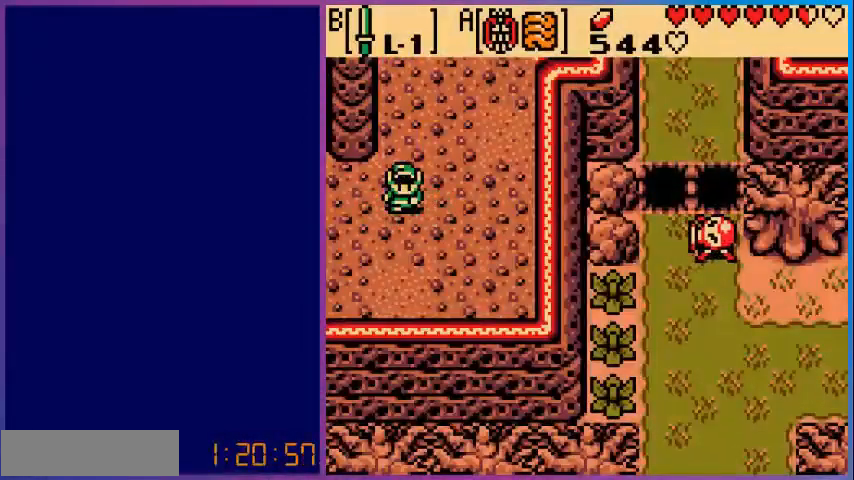
{"buttons": [], "events": [[200, "START", "down"], [280, "START", "up"]]}
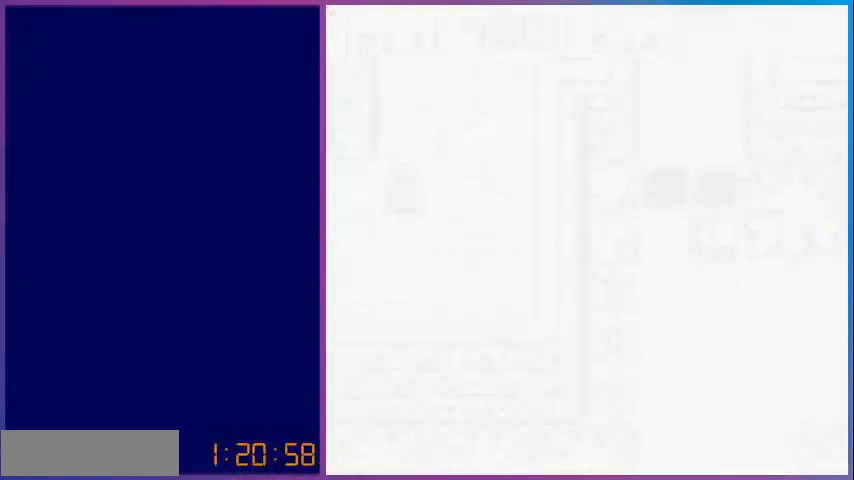
{"buttons": [], "events": []}
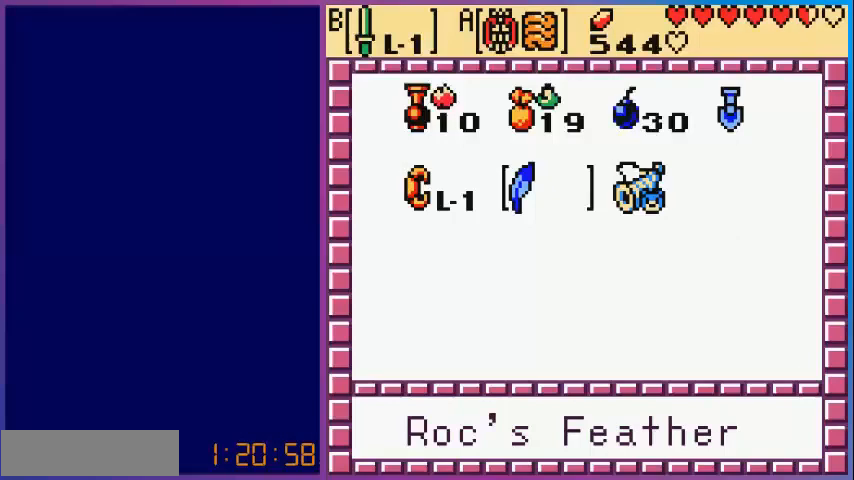
{"buttons": ["START"], "events": [[400, "A", "down"], [520, "A", "up"], [520, "START", "down"]]}